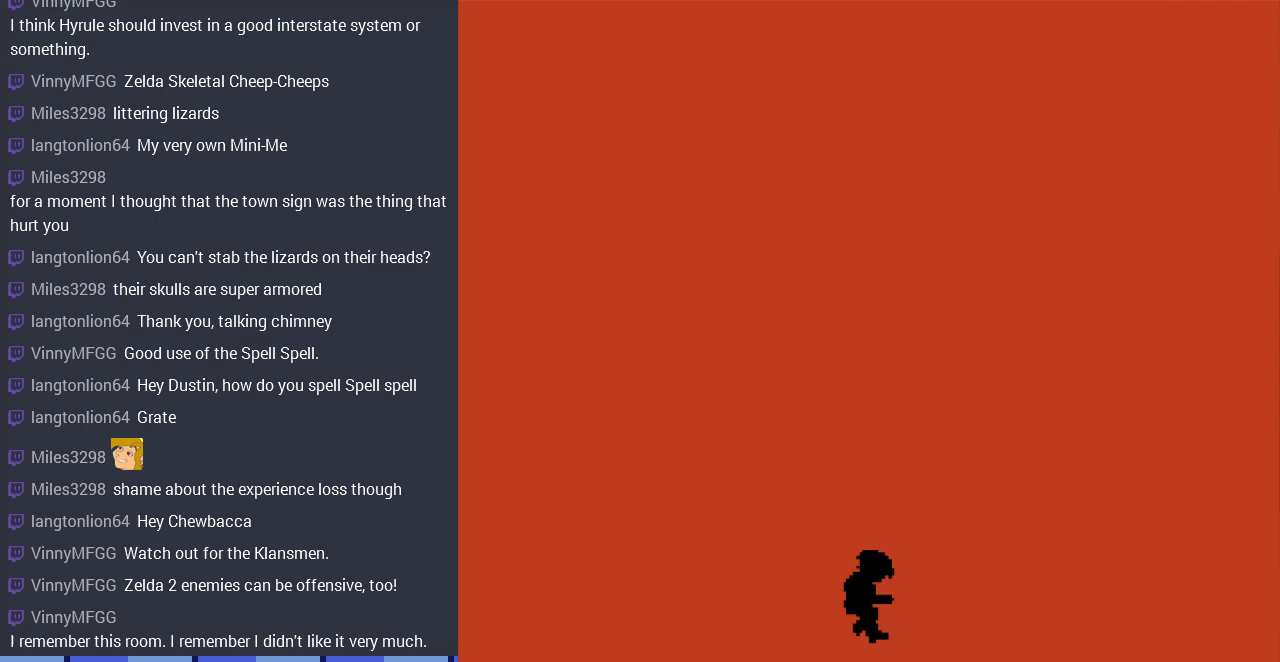
Gameplay with a controller (Nintendo layout); each line is a JSON object with the inputs held at the frame after it. "events" lists button and stick changes between this image and that frame as [ms after this image, input, new state], when the widget could be followed in between. Not read: L3 R3.
{"buttons": ["DPAD_LEFT"]}
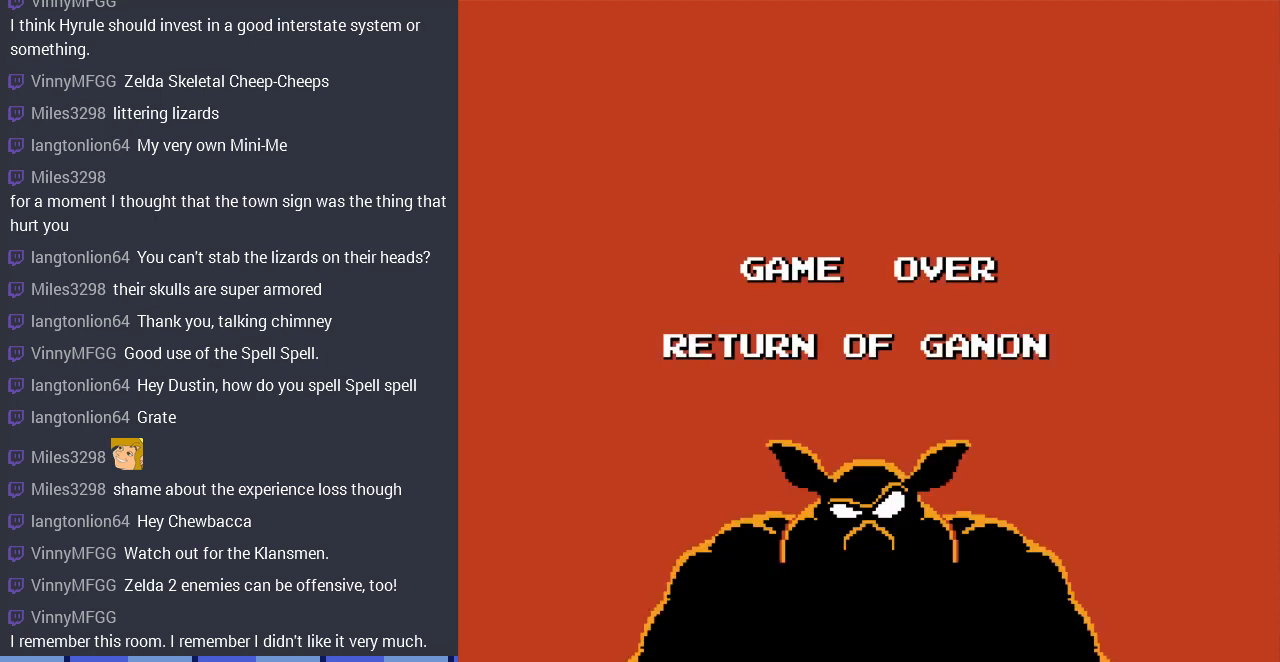
{"buttons": ["DPAD_DOWN"]}
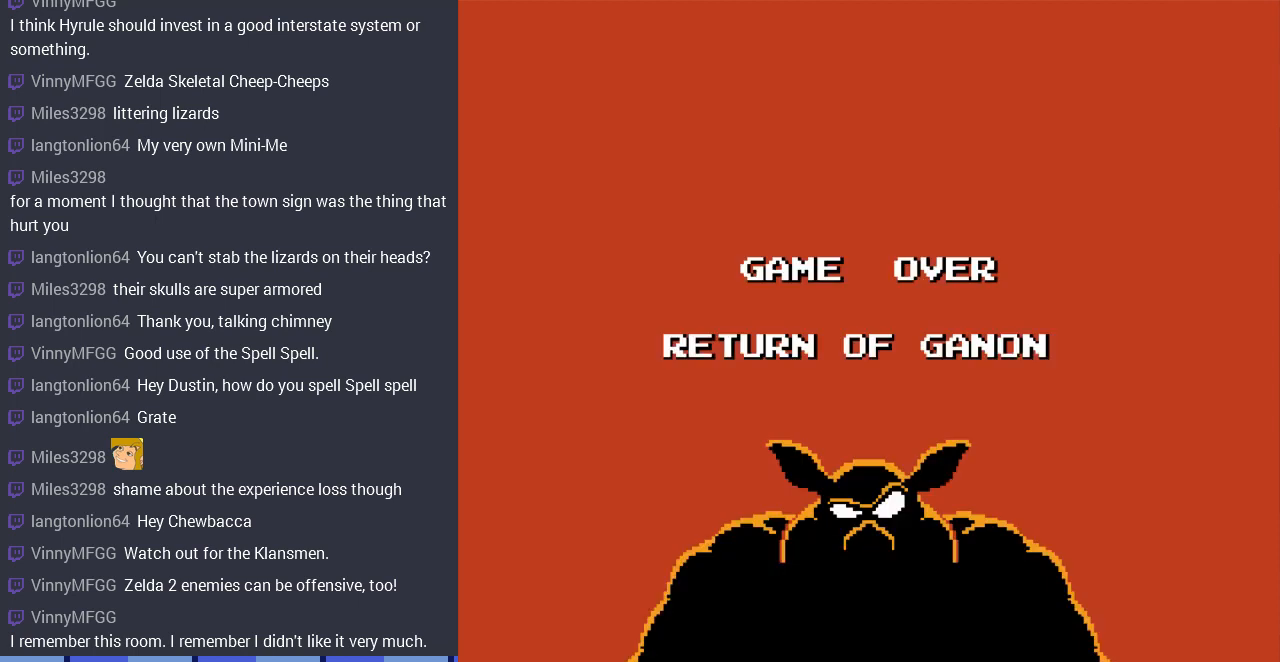
{"buttons": [], "events": [[33, "DPAD_DOWN", "up"], [33, "DPAD_RIGHT", "down"], [100, "DPAD_RIGHT", "up"]]}
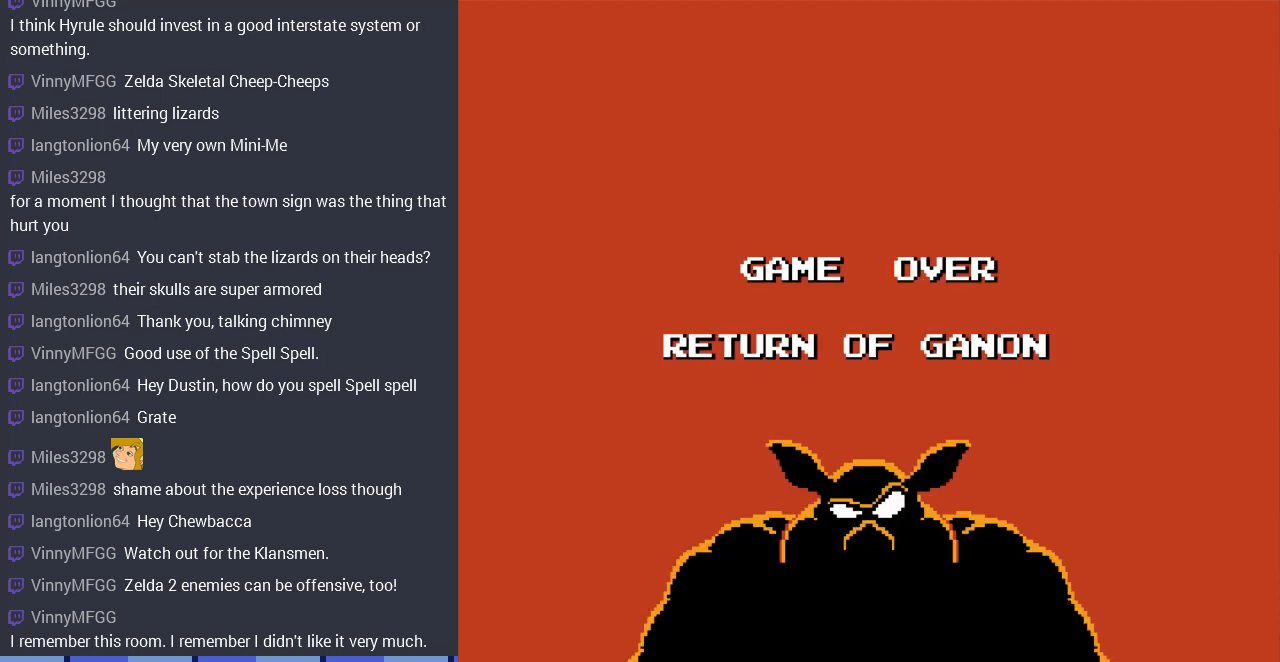
{"buttons": [], "events": []}
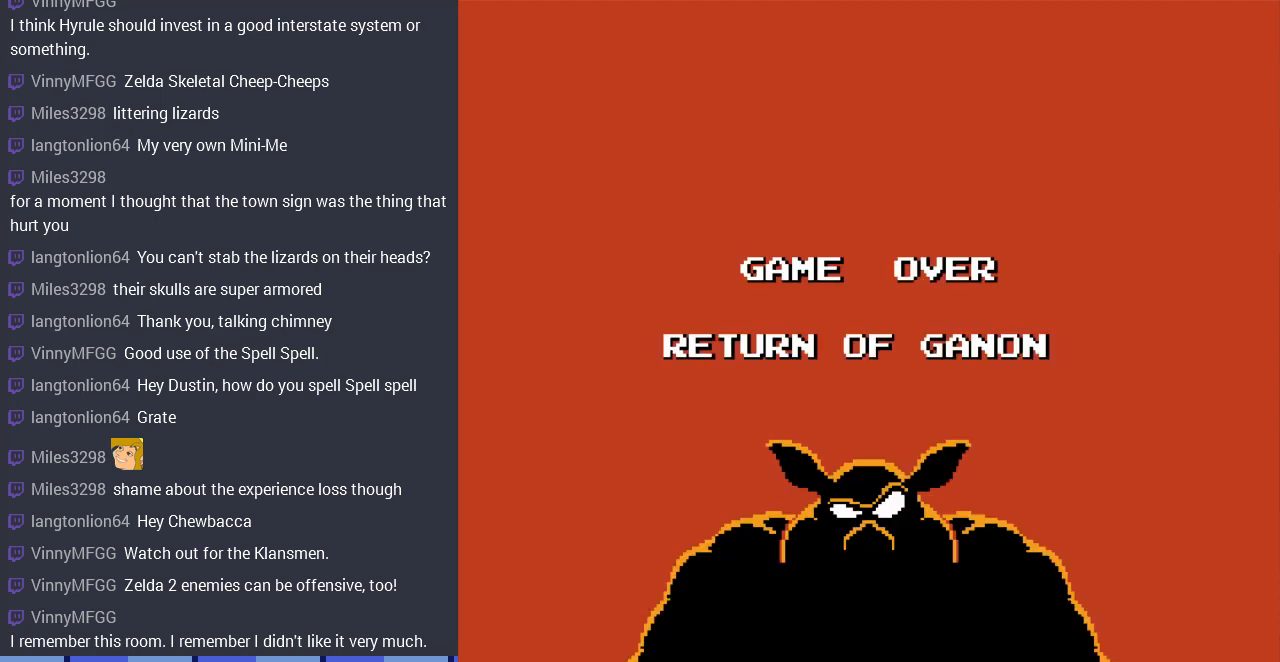
{"buttons": [], "events": []}
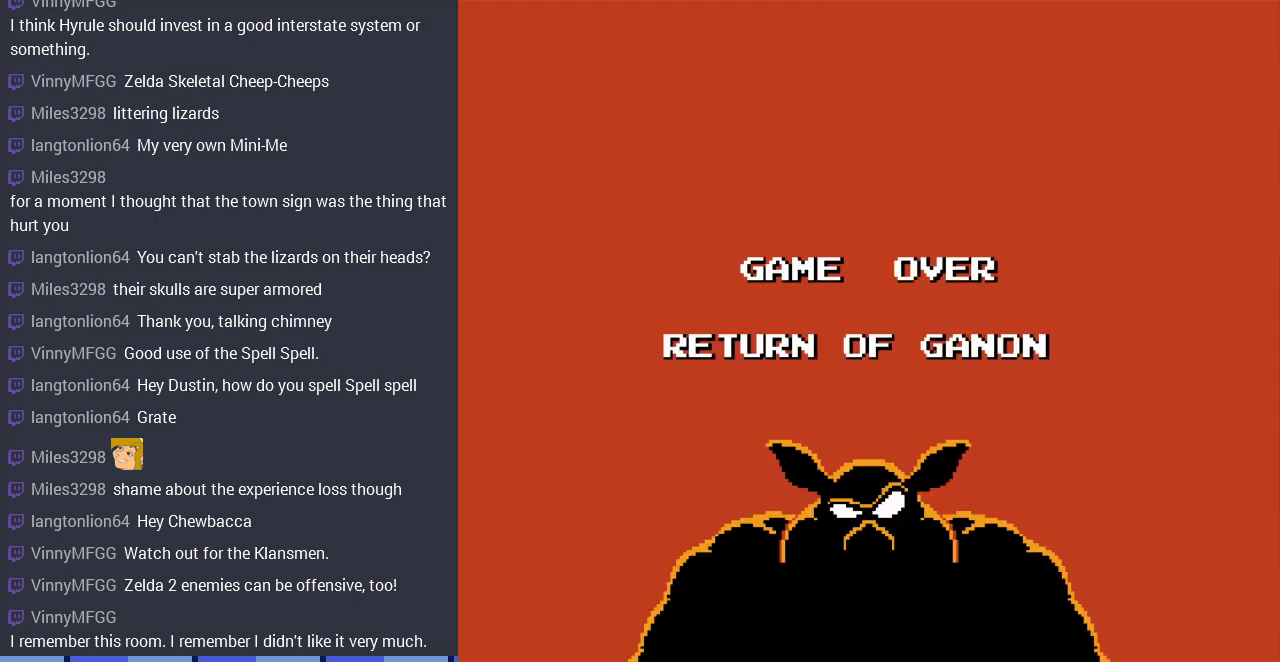
{"buttons": [], "events": []}
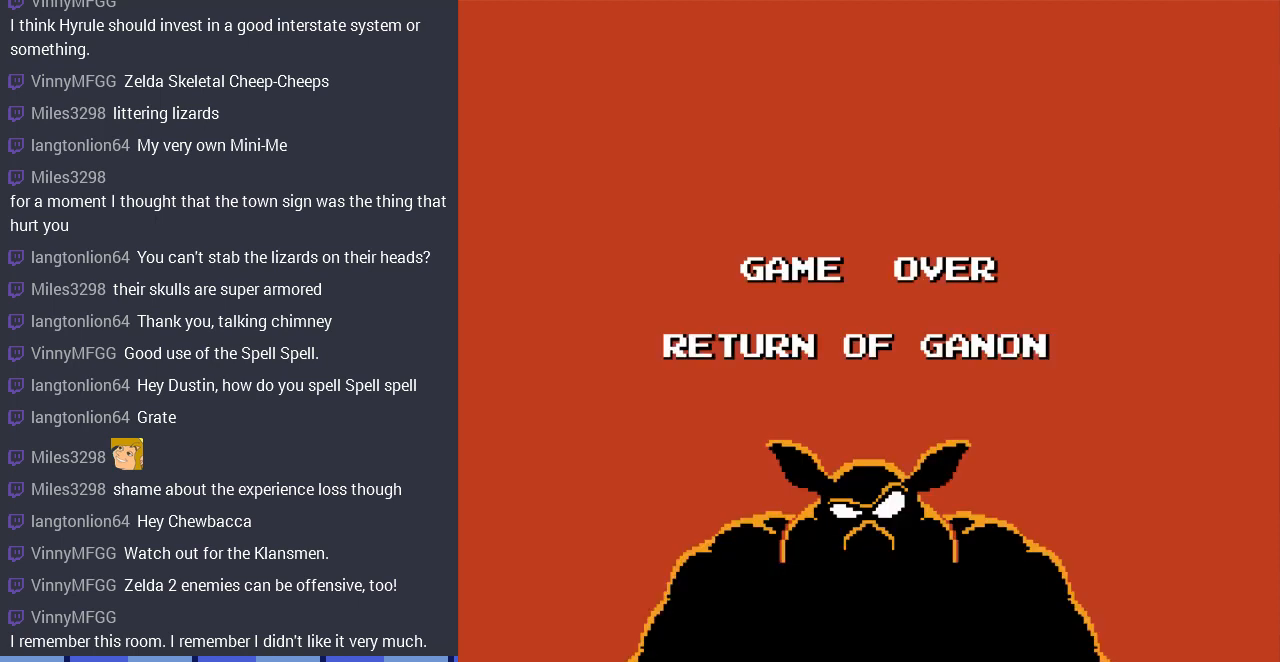
{"buttons": [], "events": []}
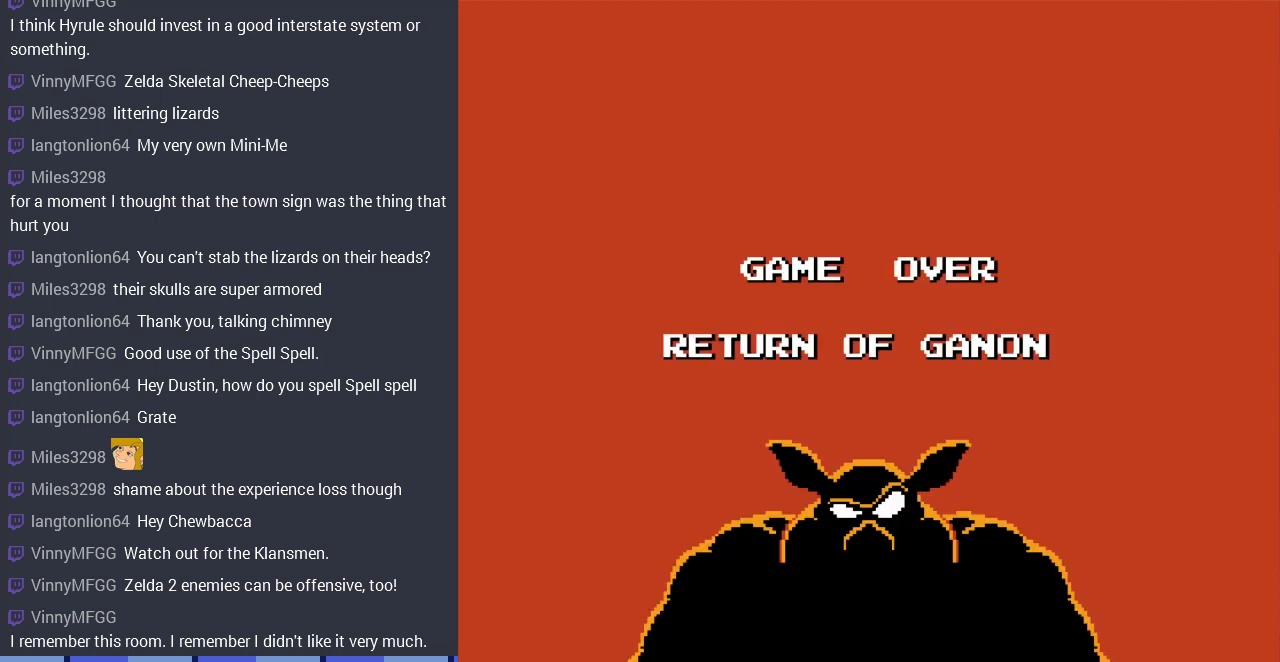
{"buttons": [], "events": []}
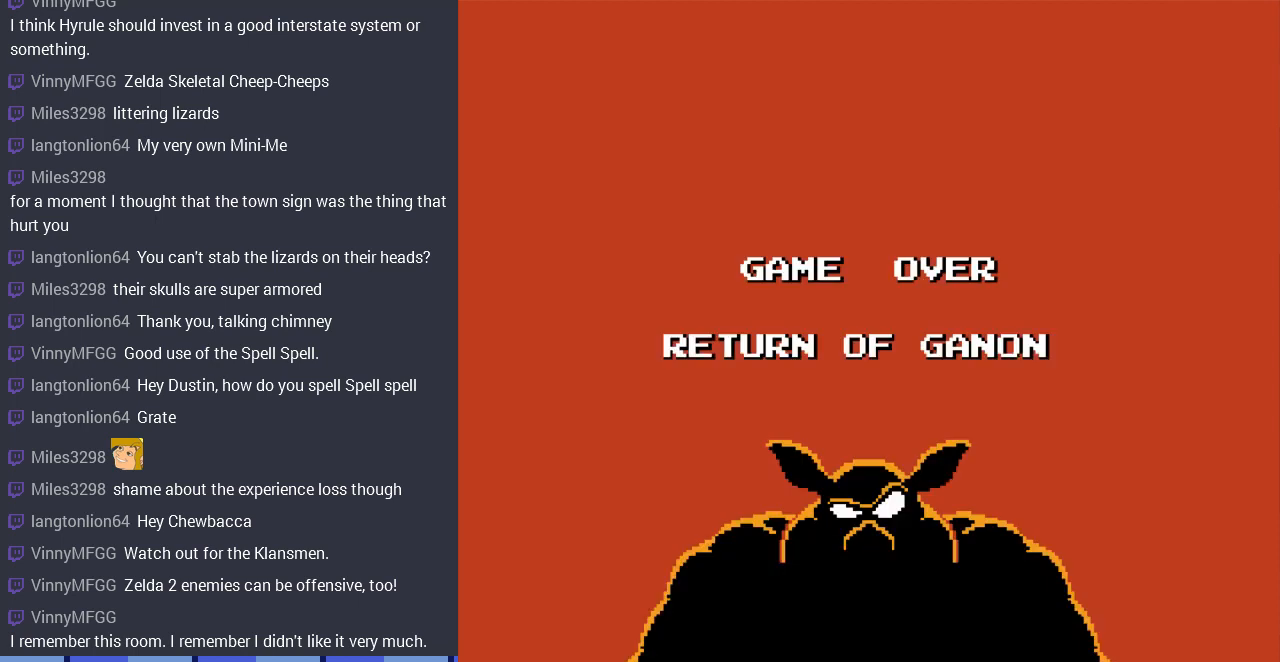
{"buttons": [], "events": []}
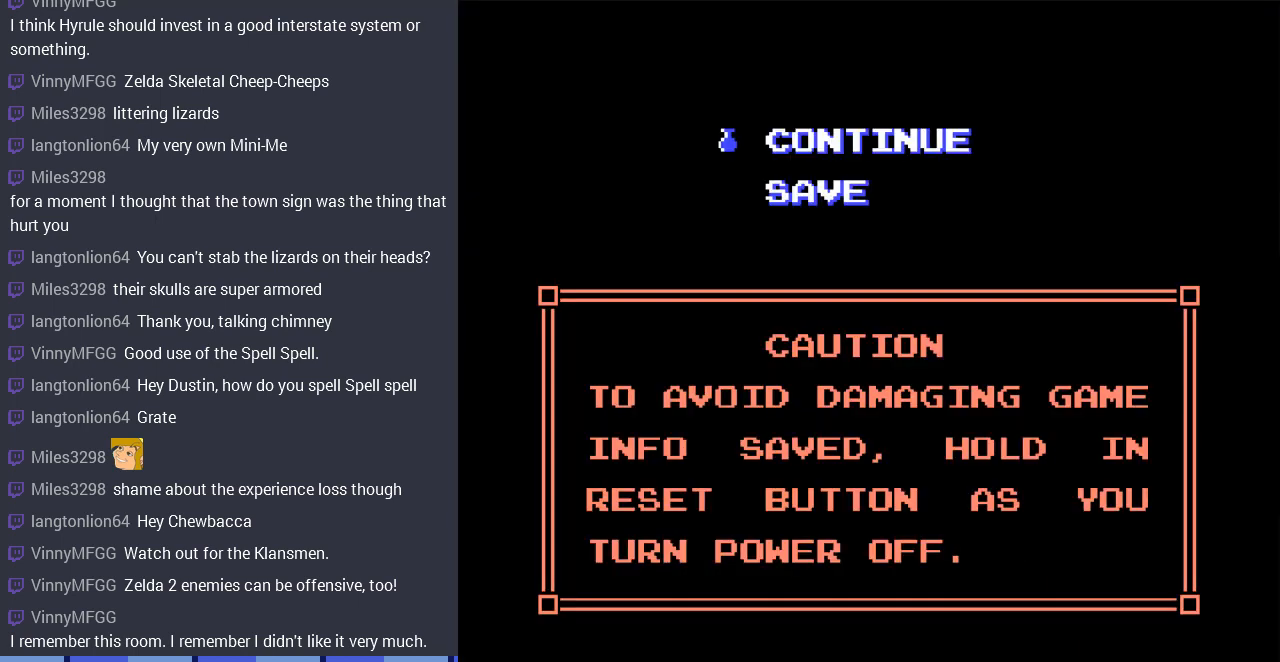
{"buttons": [], "events": []}
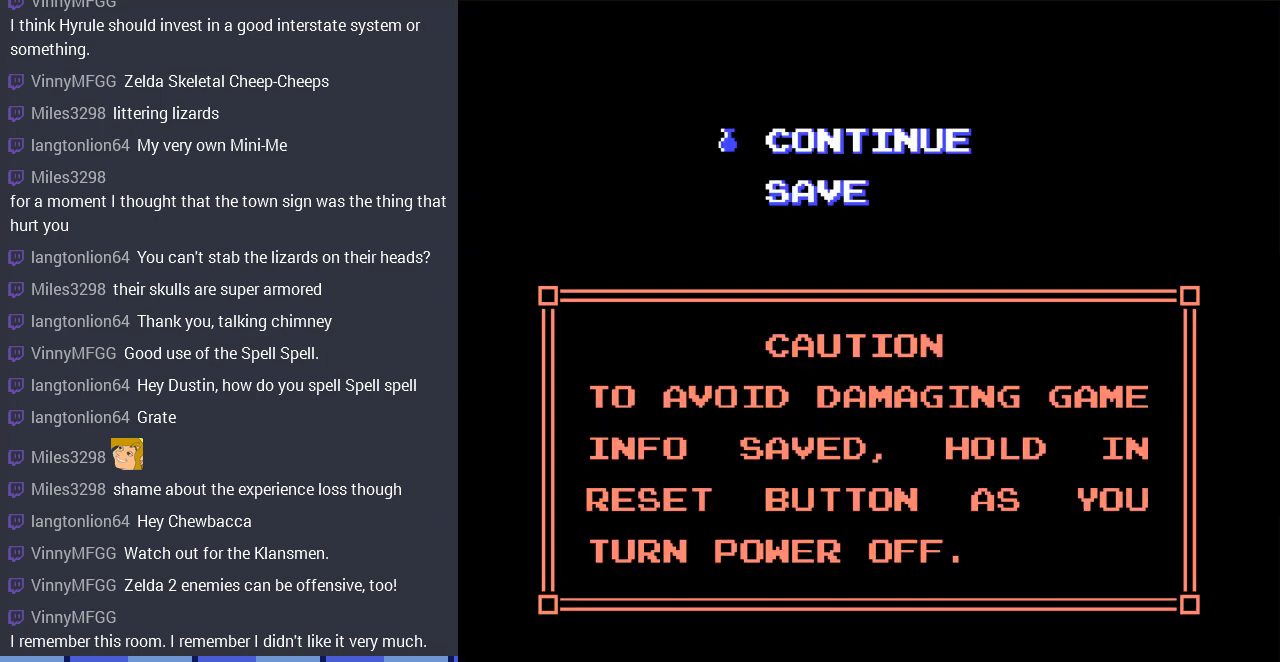
{"buttons": [], "events": []}
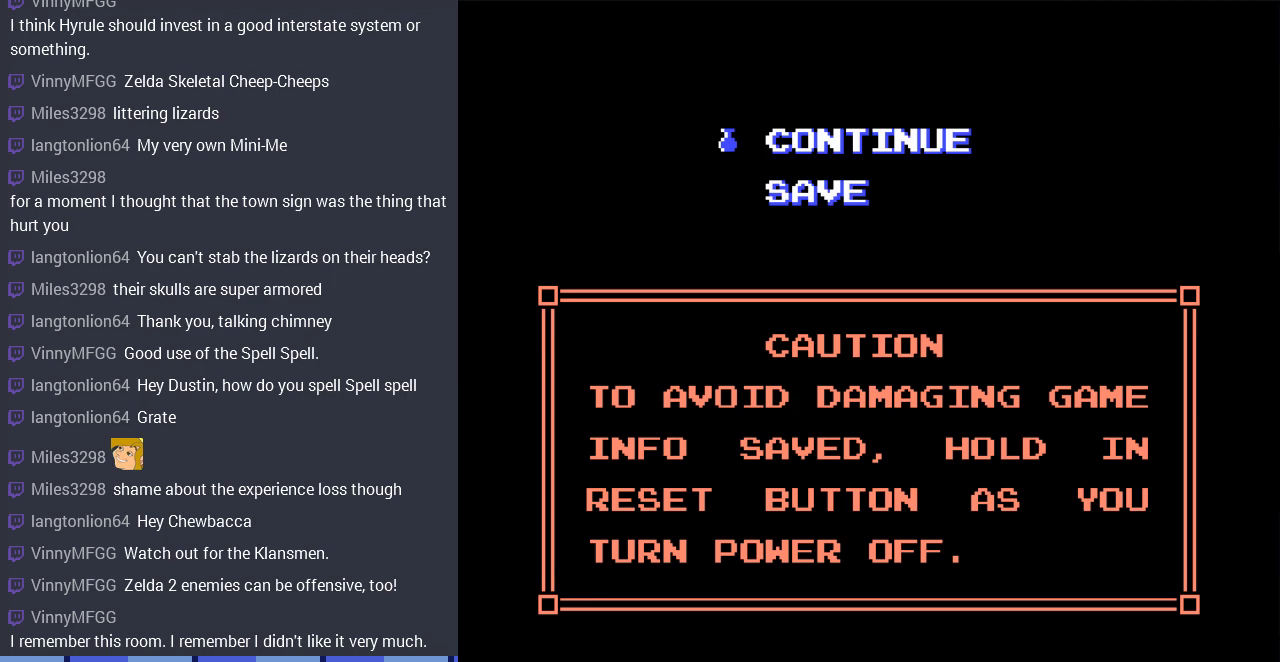
{"buttons": [], "events": []}
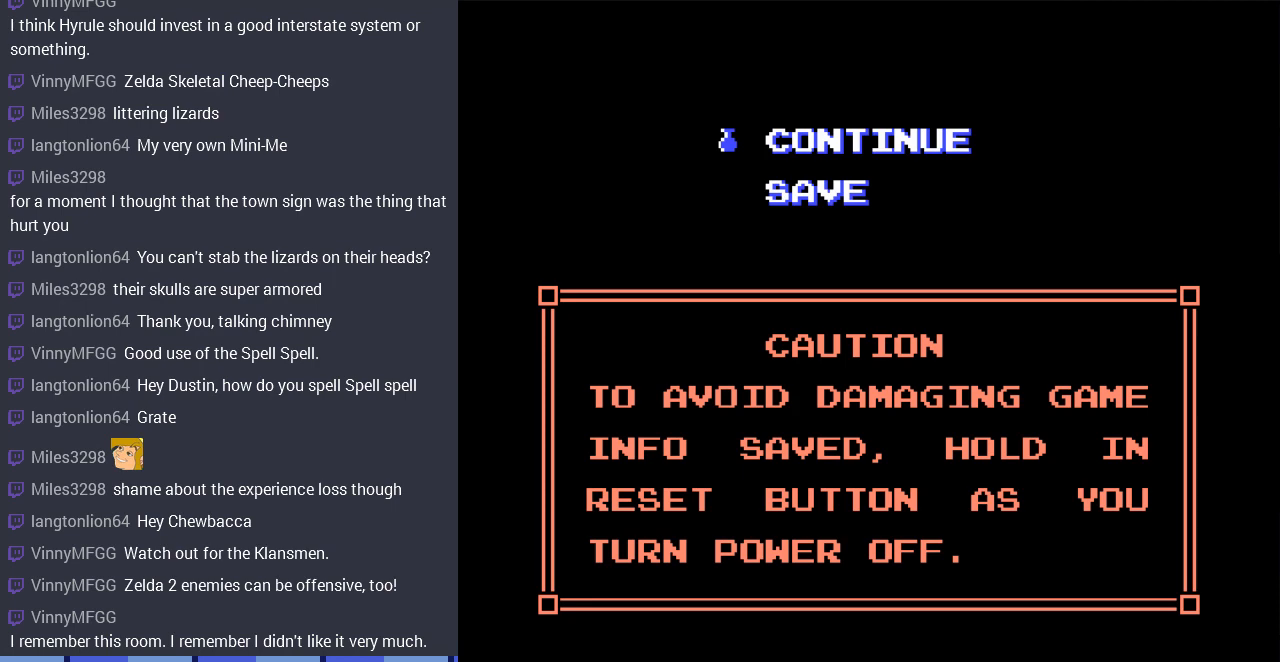
{"buttons": [], "events": [[233, "START", "down"], [433, "START", "up"]]}
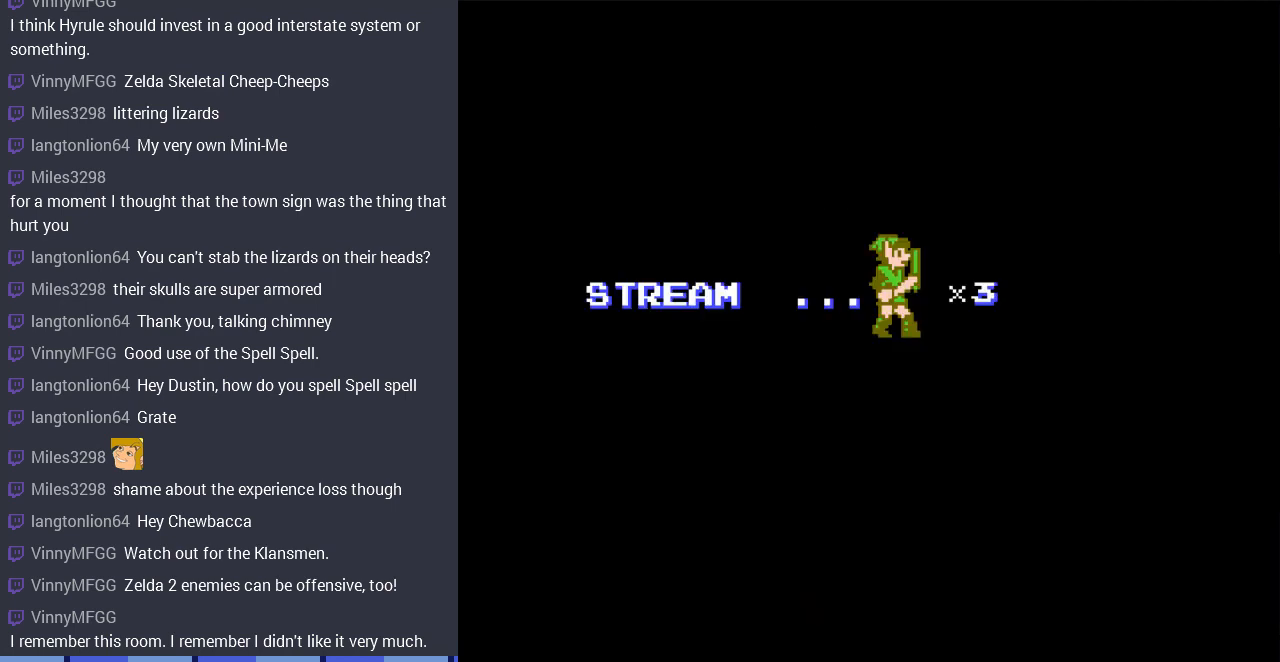
{"buttons": [], "events": []}
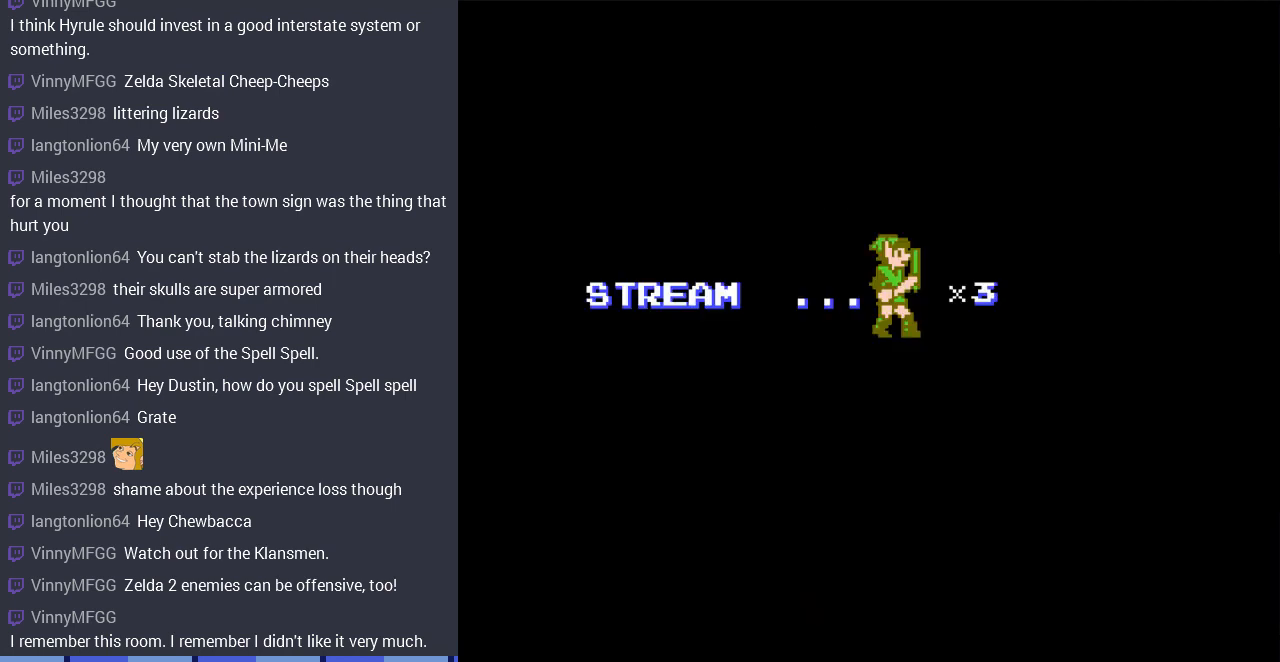
{"buttons": [], "events": []}
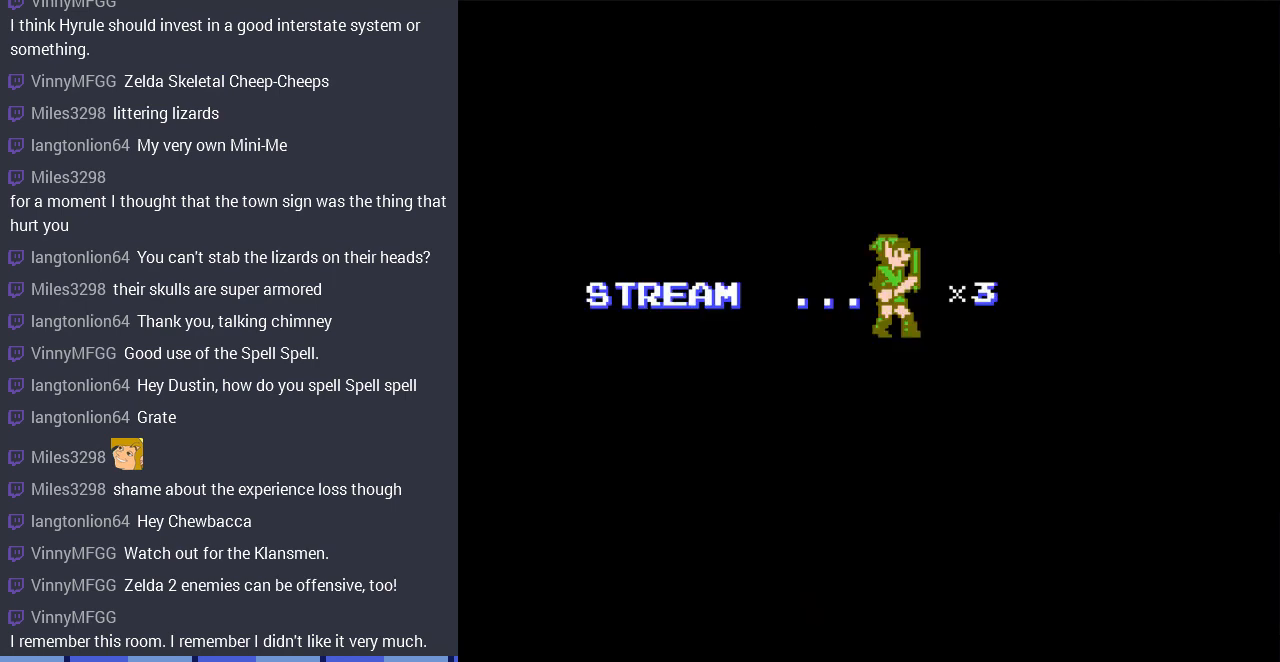
{"buttons": [], "events": []}
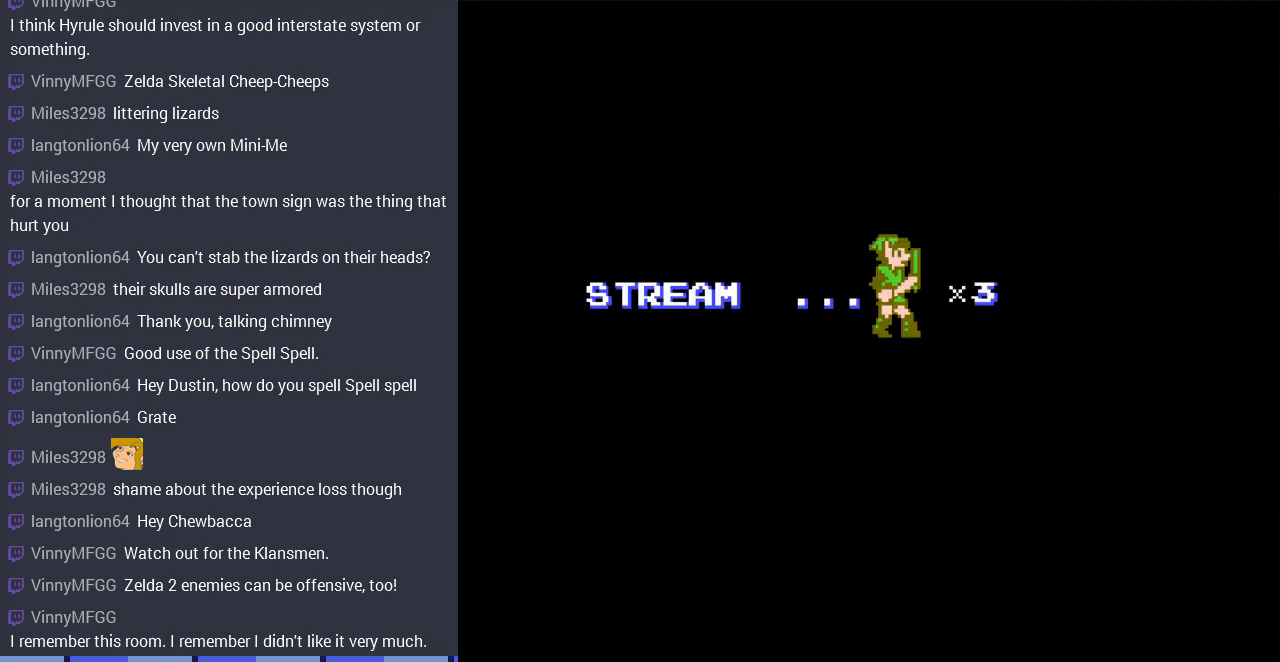
{"buttons": [], "events": []}
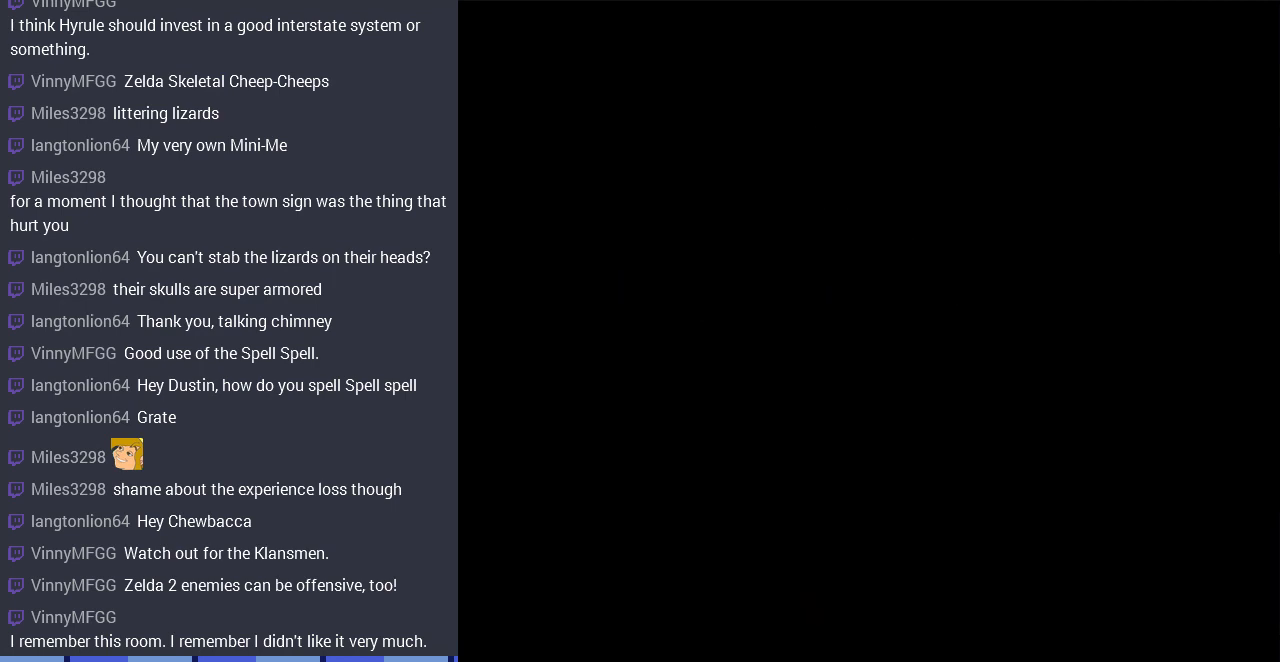
{"buttons": [], "events": []}
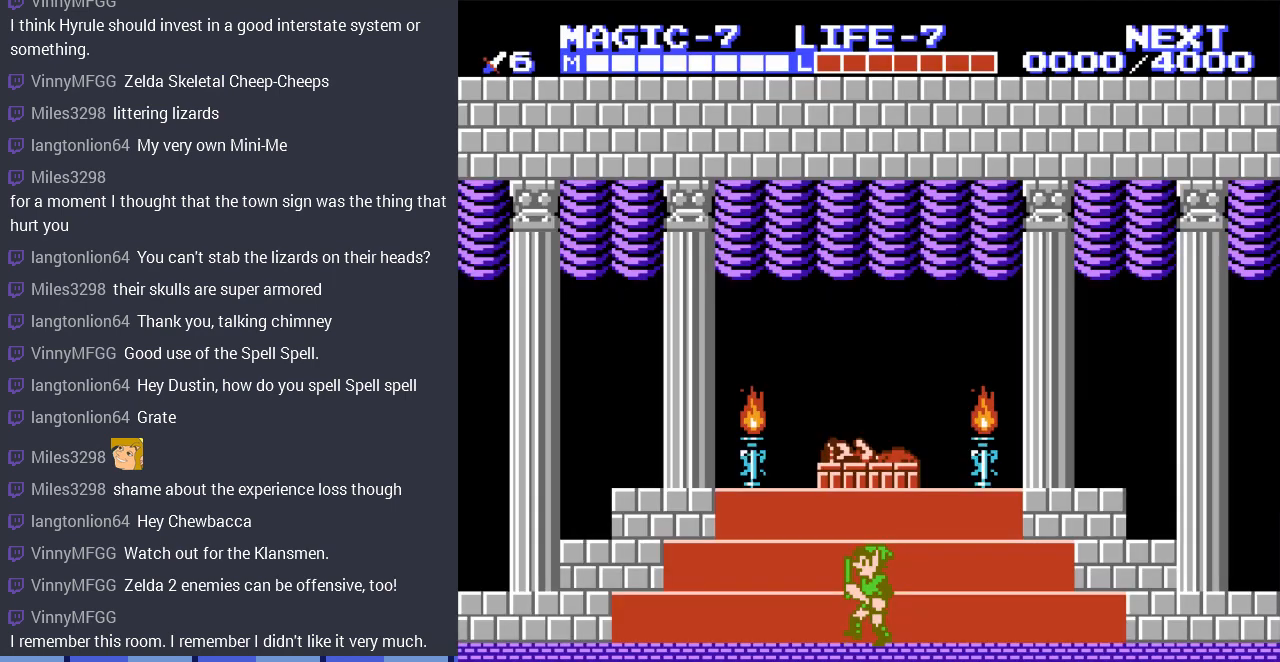
{"buttons": ["DPAD_RIGHT"], "events": [[267, "DPAD_RIGHT", "down"]]}
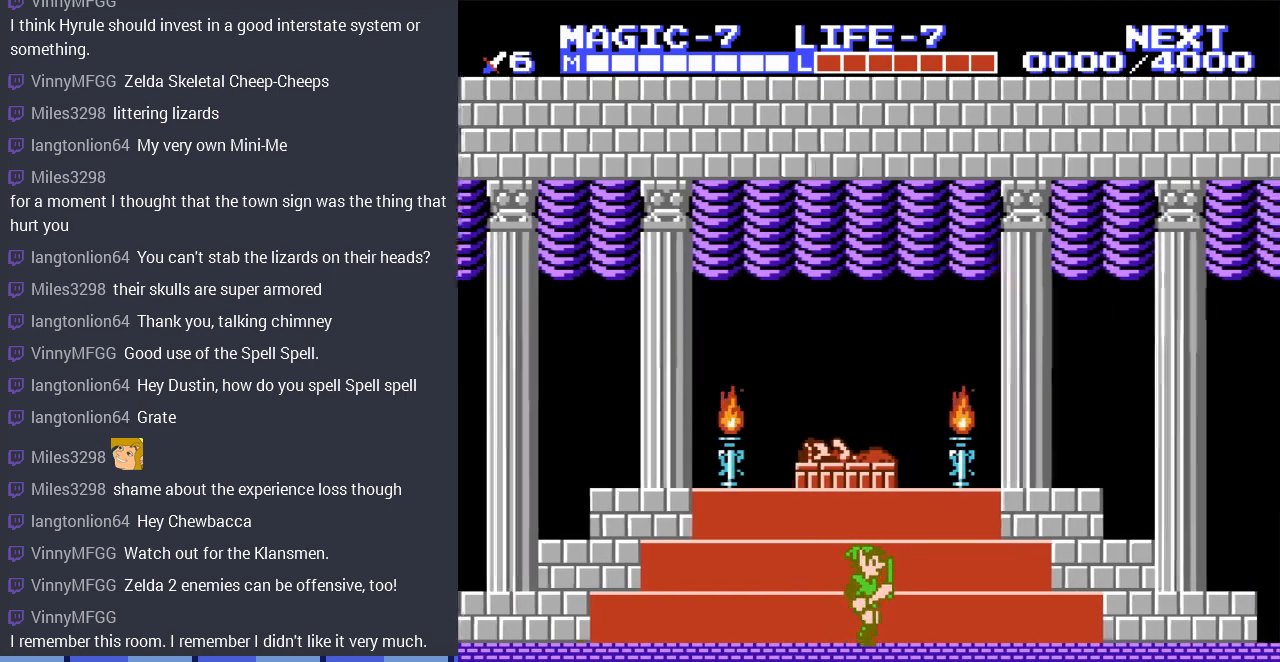
{"buttons": ["DPAD_RIGHT"], "events": []}
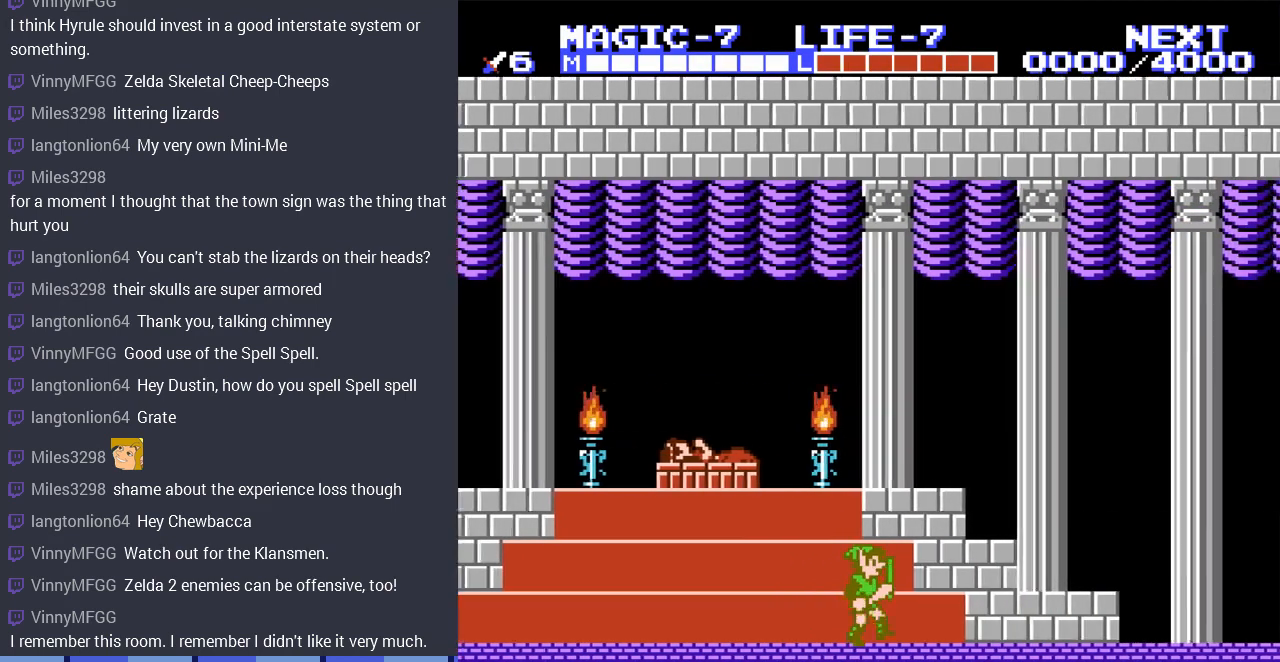
{"buttons": ["DPAD_RIGHT"], "events": []}
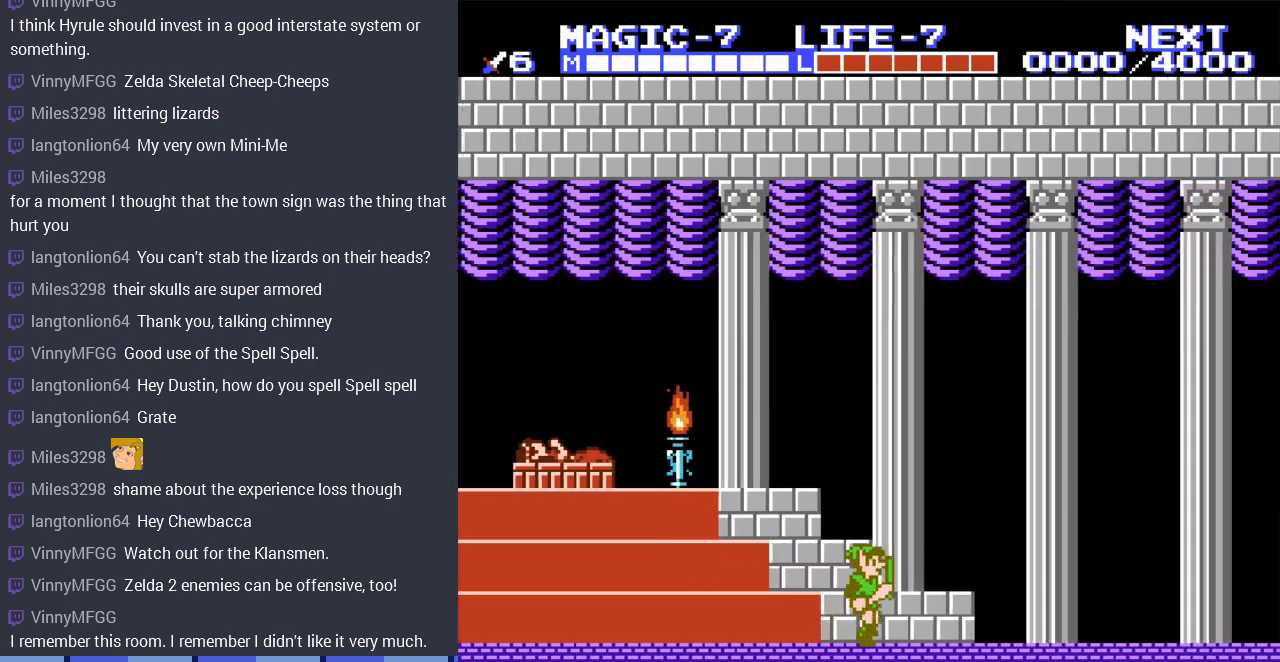
{"buttons": ["DPAD_RIGHT"], "events": []}
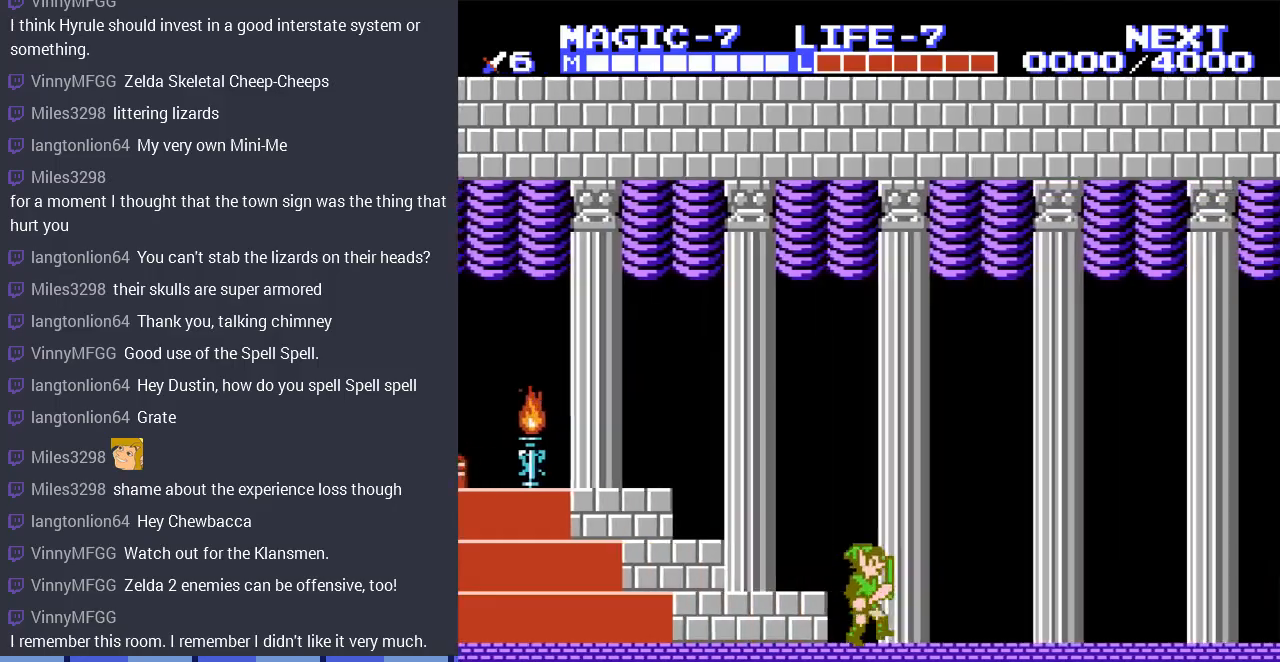
{"buttons": ["DPAD_RIGHT"], "events": []}
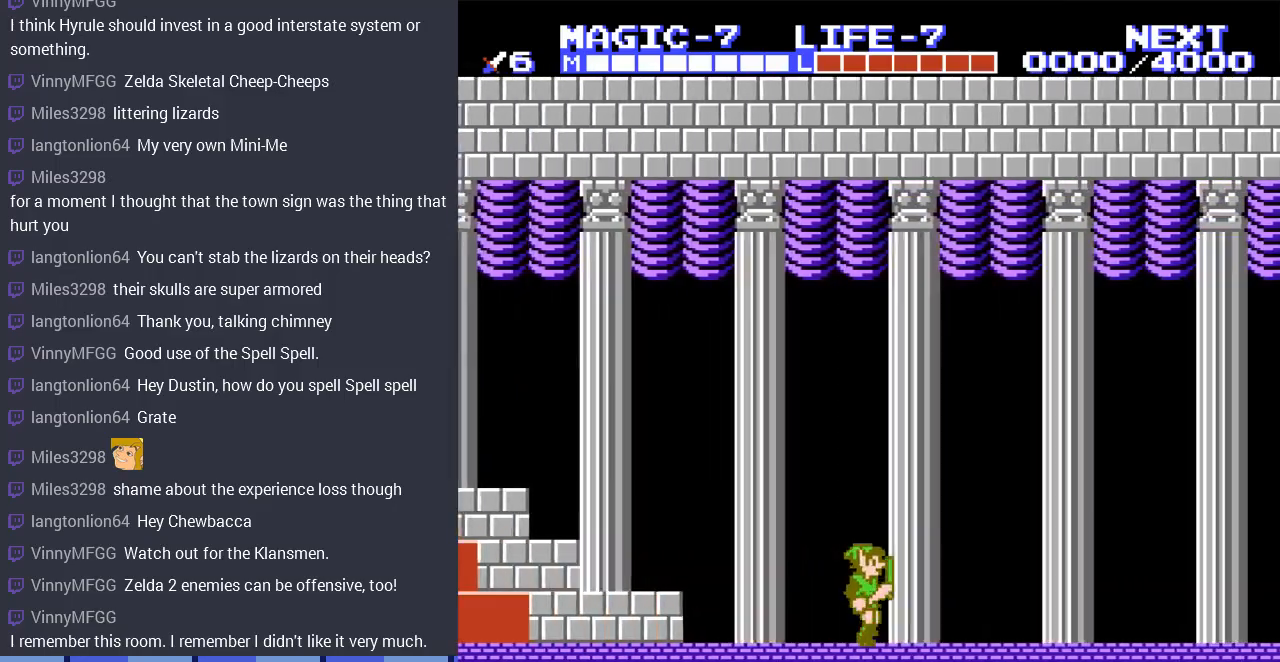
{"buttons": ["DPAD_RIGHT"], "events": []}
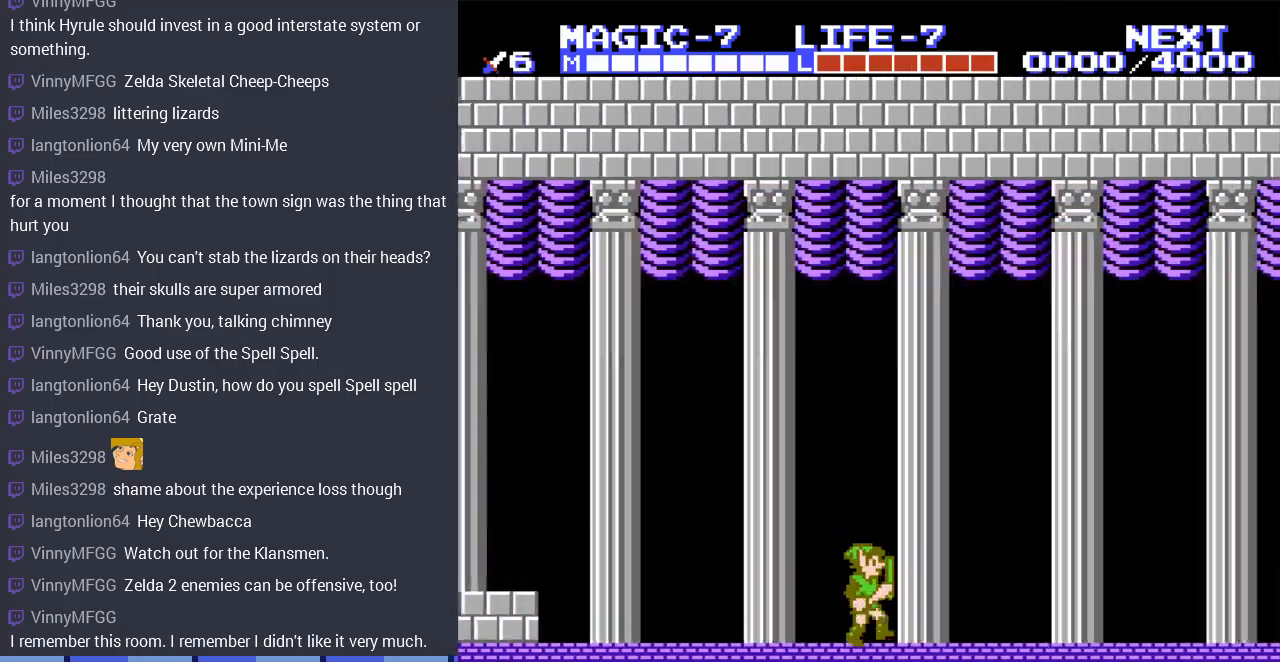
{"buttons": ["DPAD_RIGHT"], "events": []}
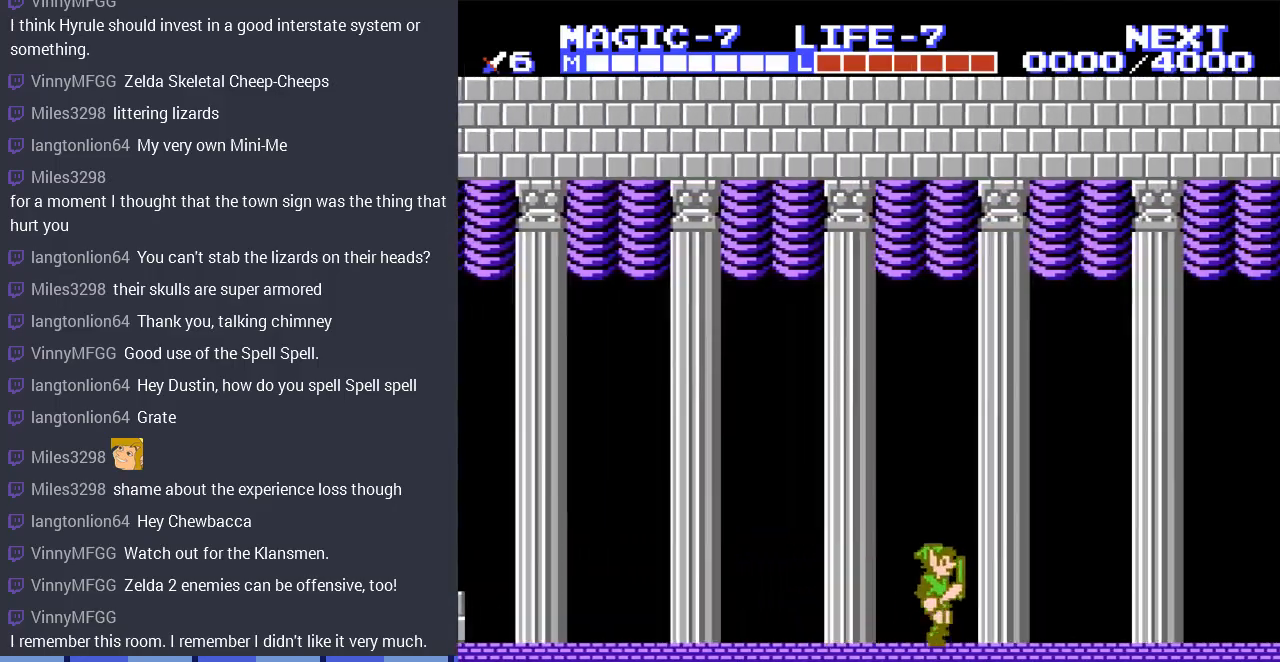
{"buttons": ["DPAD_RIGHT"], "events": []}
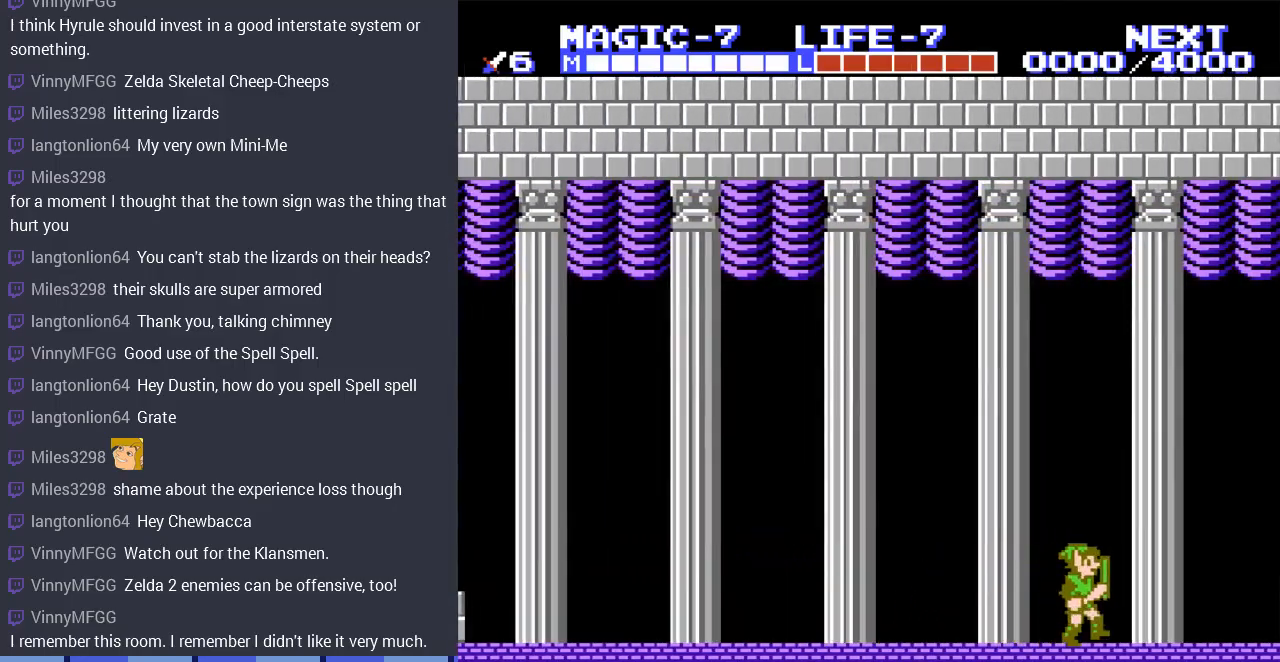
{"buttons": ["DPAD_RIGHT"], "events": []}
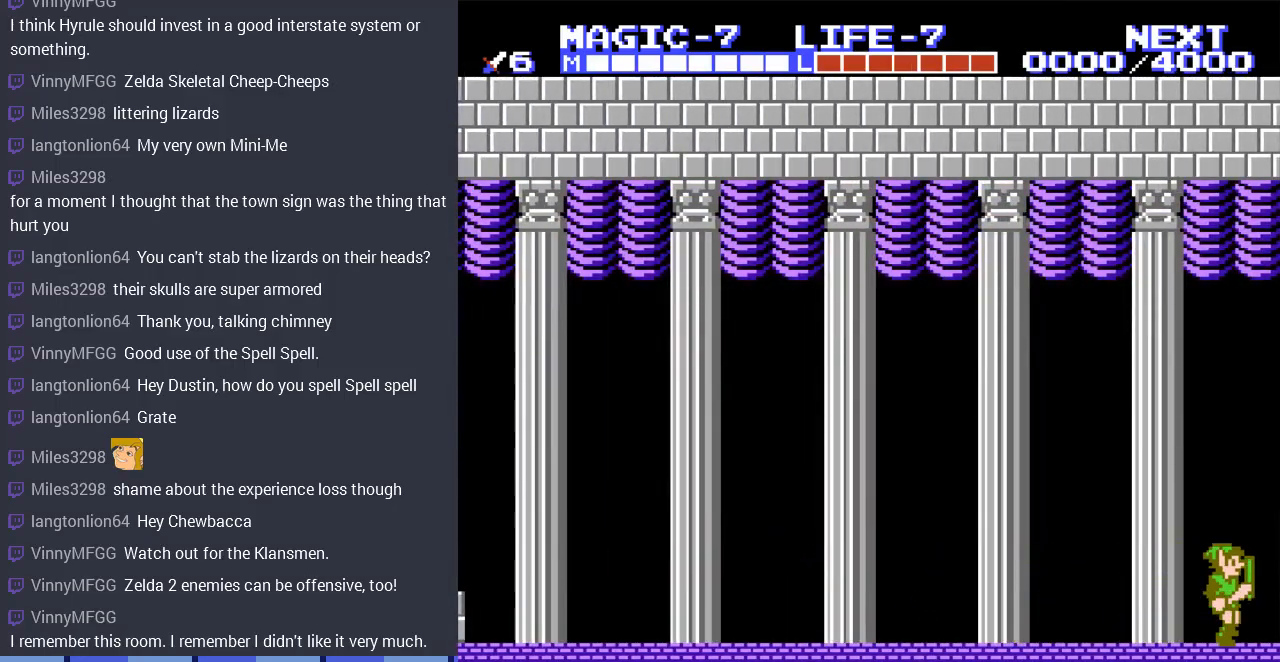
{"buttons": [], "events": [[367, "DPAD_RIGHT", "up"]]}
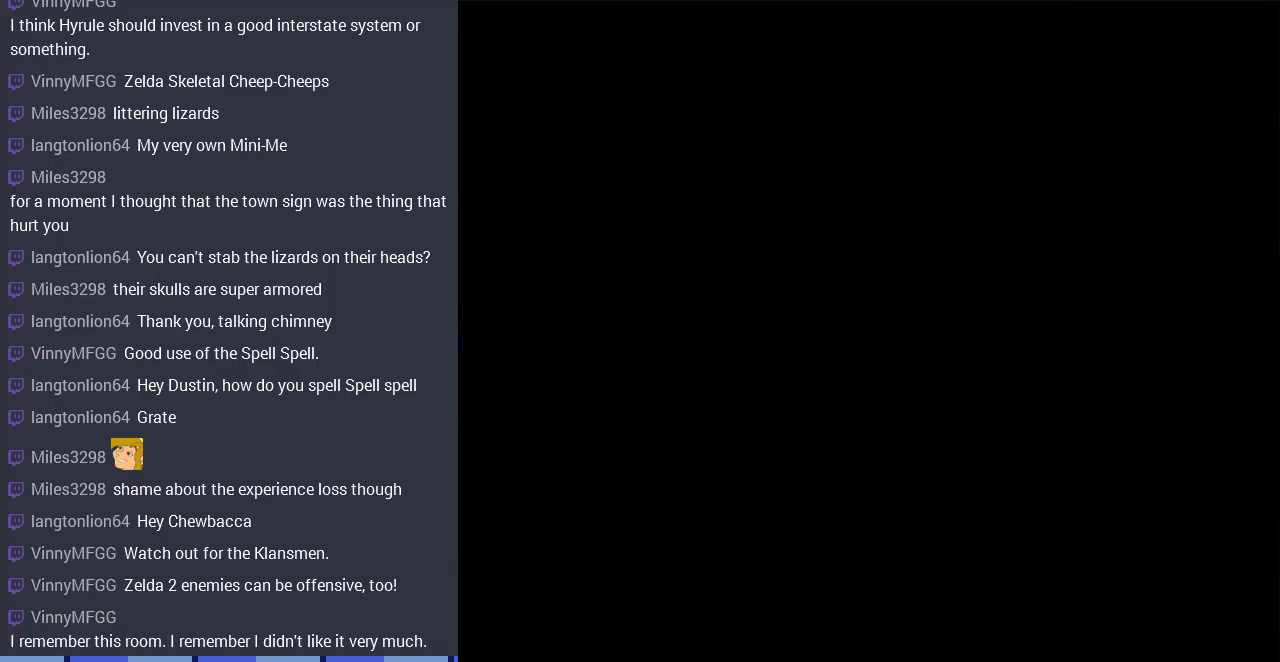
{"buttons": ["DPAD_RIGHT"], "events": [[167, "DPAD_RIGHT", "down"]]}
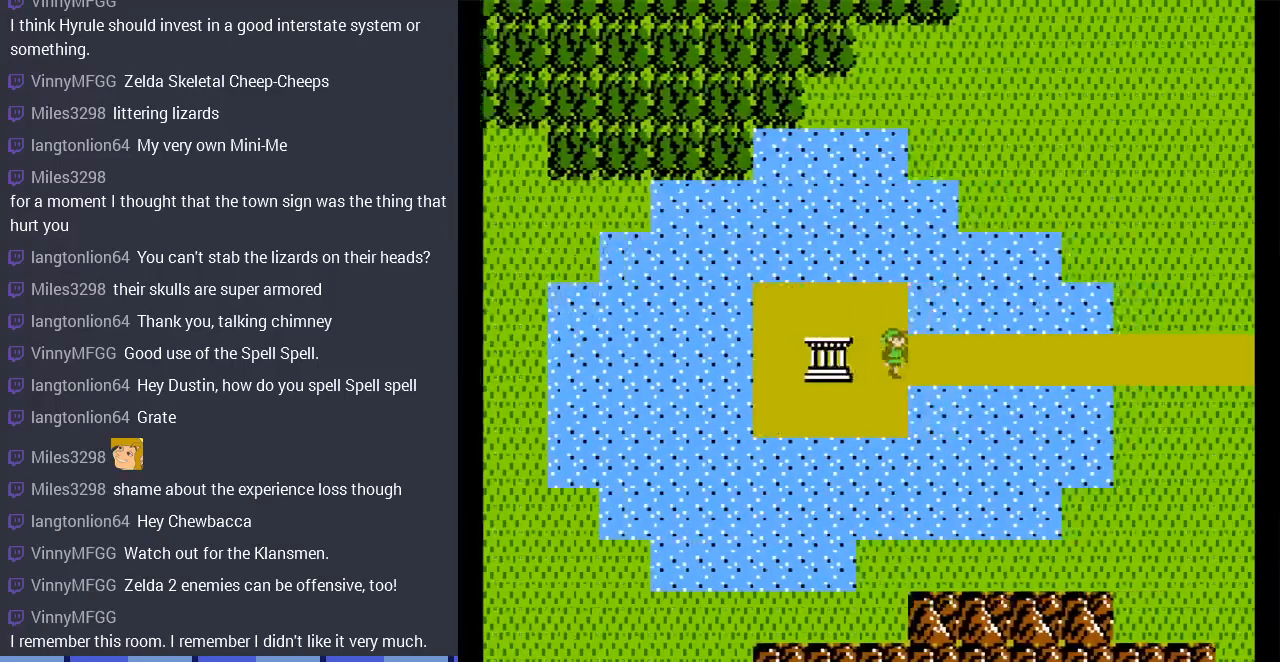
{"buttons": ["DPAD_RIGHT"], "events": []}